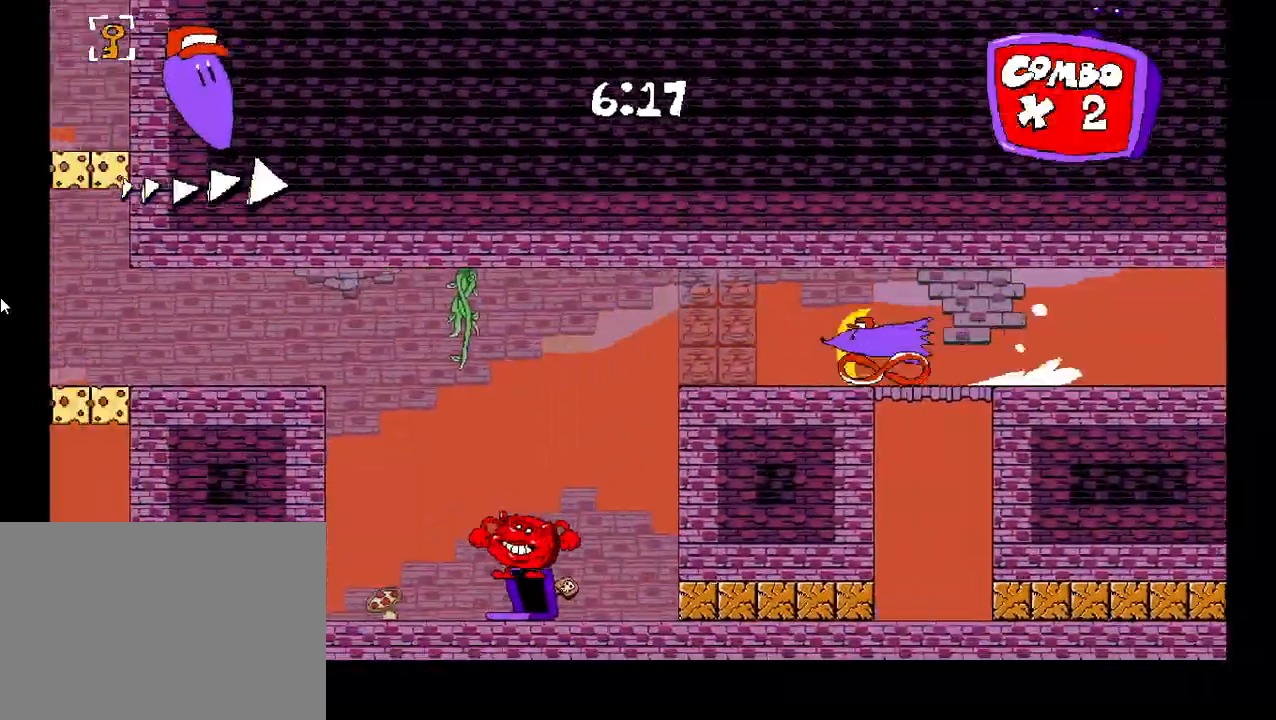
Gameplay with keyboard; each line is a JSON object with the keys held at the frame after it. "events" lists presses ("down") and releases ("up") of "c", "down", "left", "right", "shift", "up", "x" and "z" between this image and that frame as [ms after this image, input, new state], when the widget could be followed in between. No other keys are recorded. Mouse input is not recorded.
{"keys": ["left", "shift", "up"], "events": [[433, "up", "down"]]}
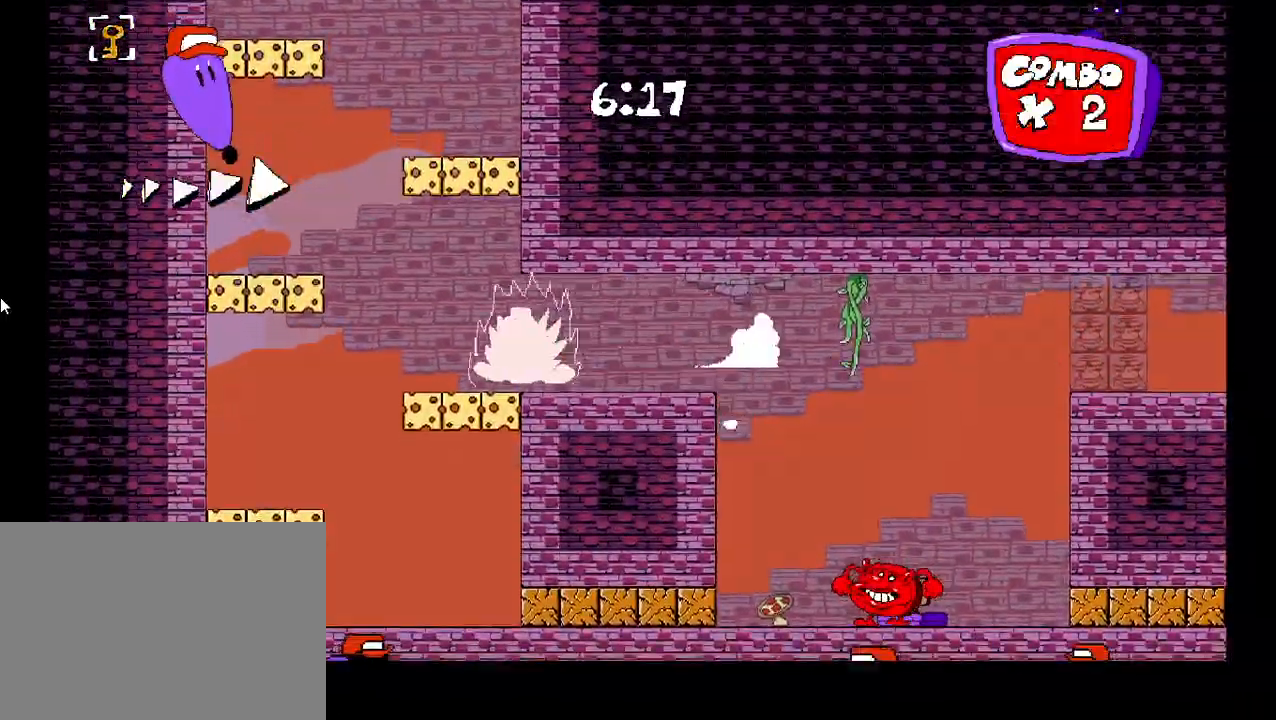
{"keys": ["left", "shift", "up"], "events": [[17, "left", "up"], [367, "left", "down"]]}
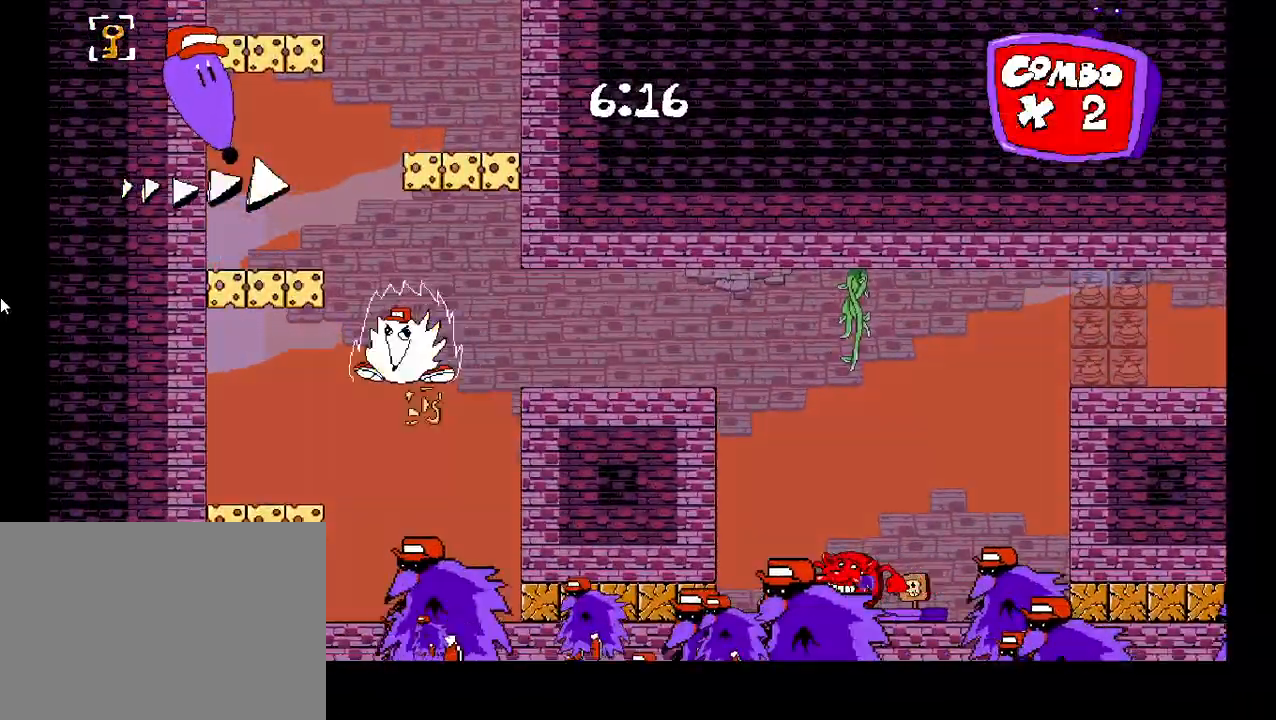
{"keys": [], "events": [[250, "left", "up"], [250, "shift", "up"], [250, "up", "up"]]}
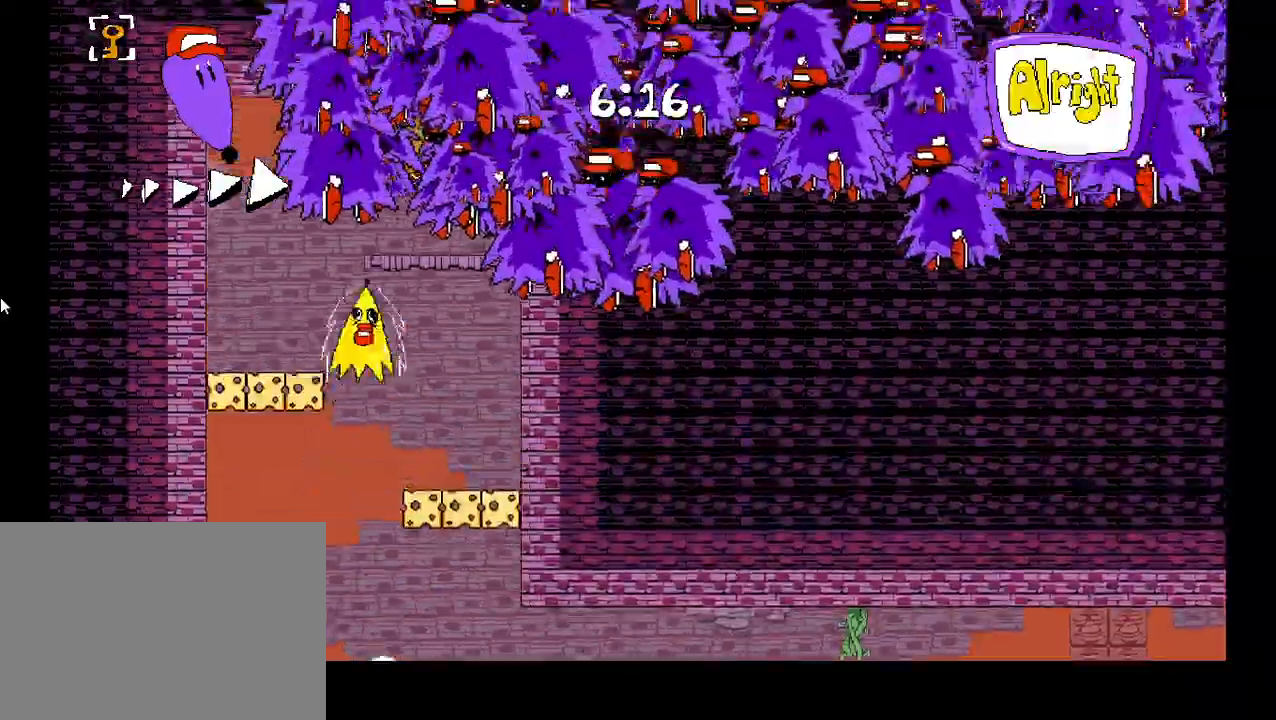
{"keys": ["right", "up"], "events": [[150, "right", "down"], [183, "up", "down"]]}
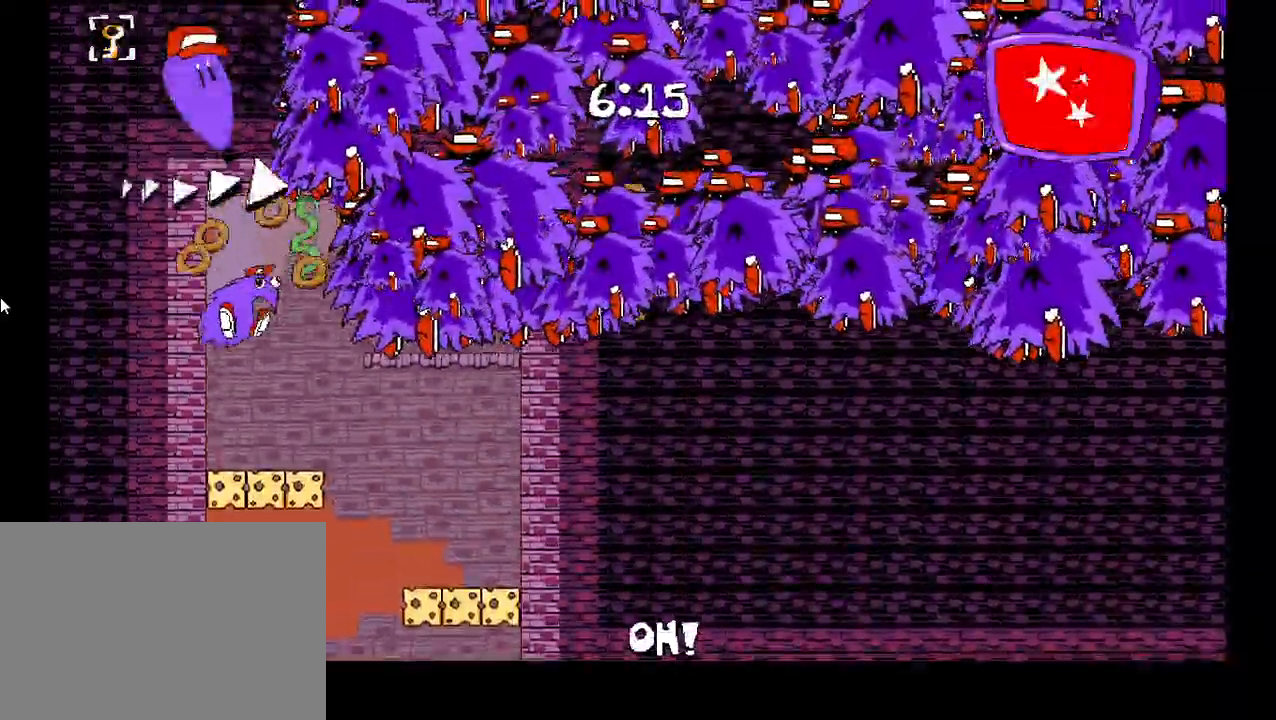
{"keys": ["left"], "events": [[250, "right", "up"], [250, "up", "up"], [450, "left", "down"]]}
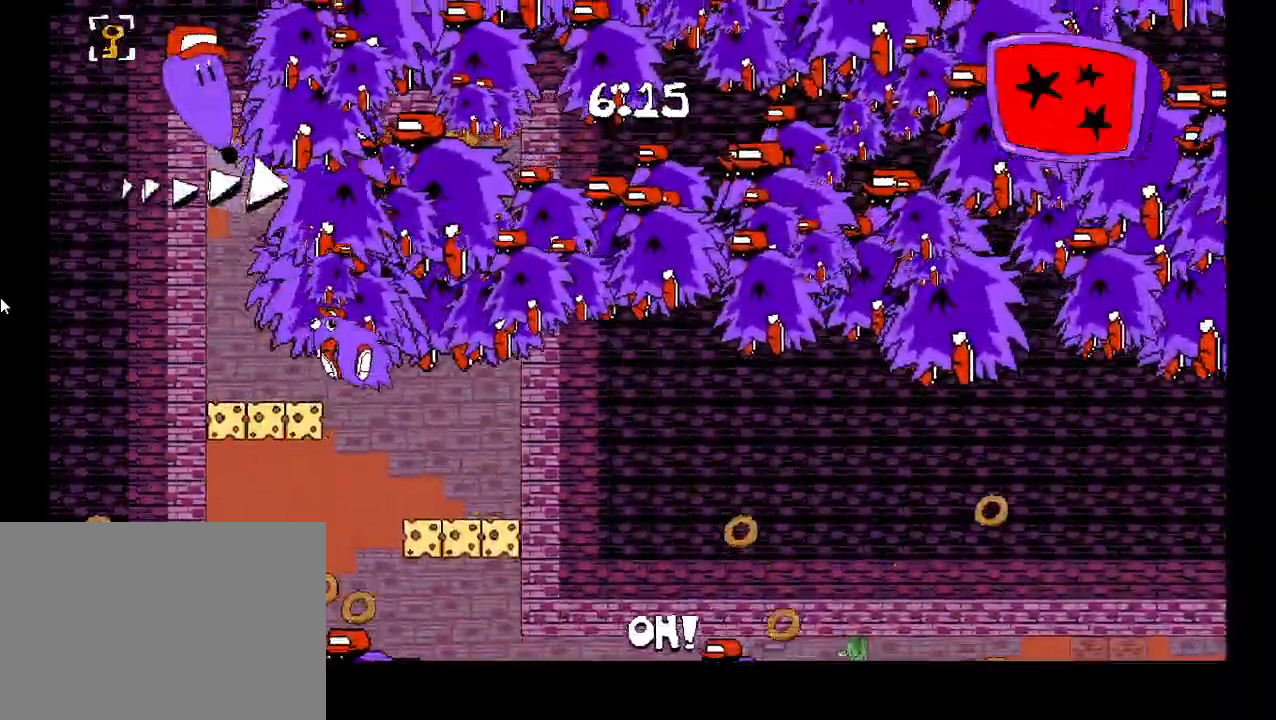
{"keys": ["left", "z"], "events": [[183, "left", "up"], [200, "right", "down"], [483, "left", "down"], [483, "z", "down"], [500, "right", "up"]]}
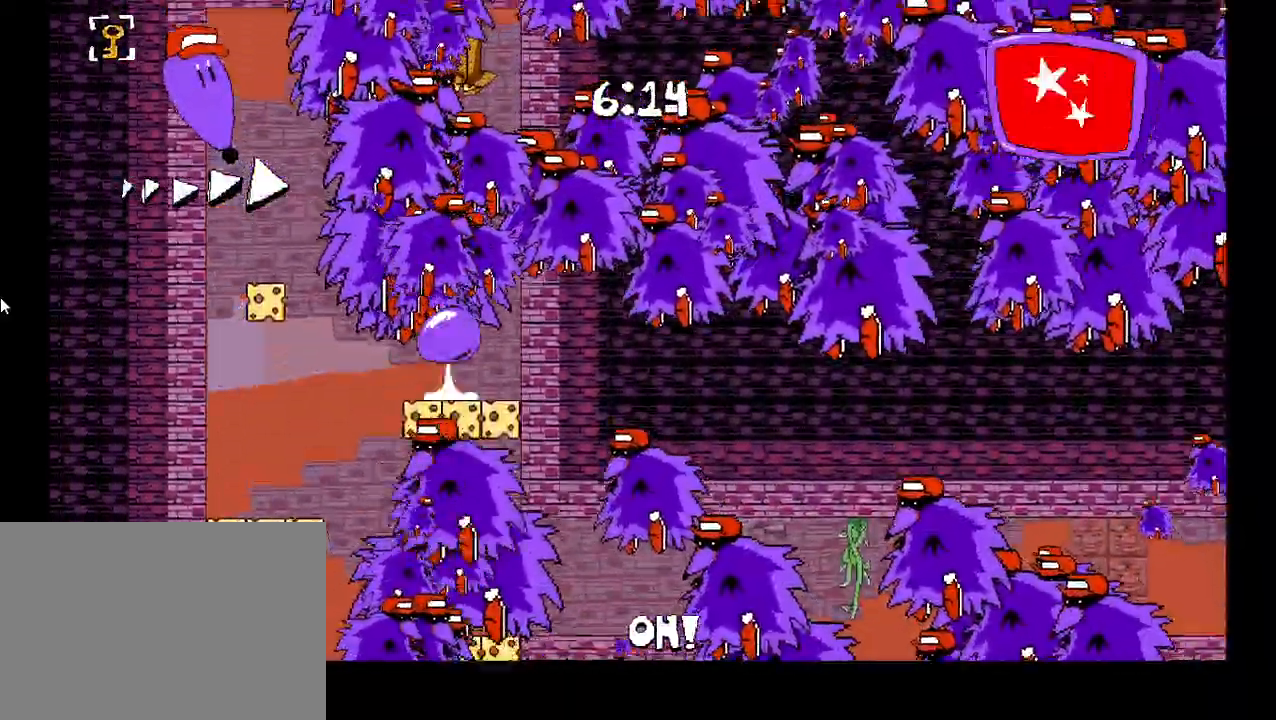
{"keys": ["left"], "events": [[267, "z", "up"]]}
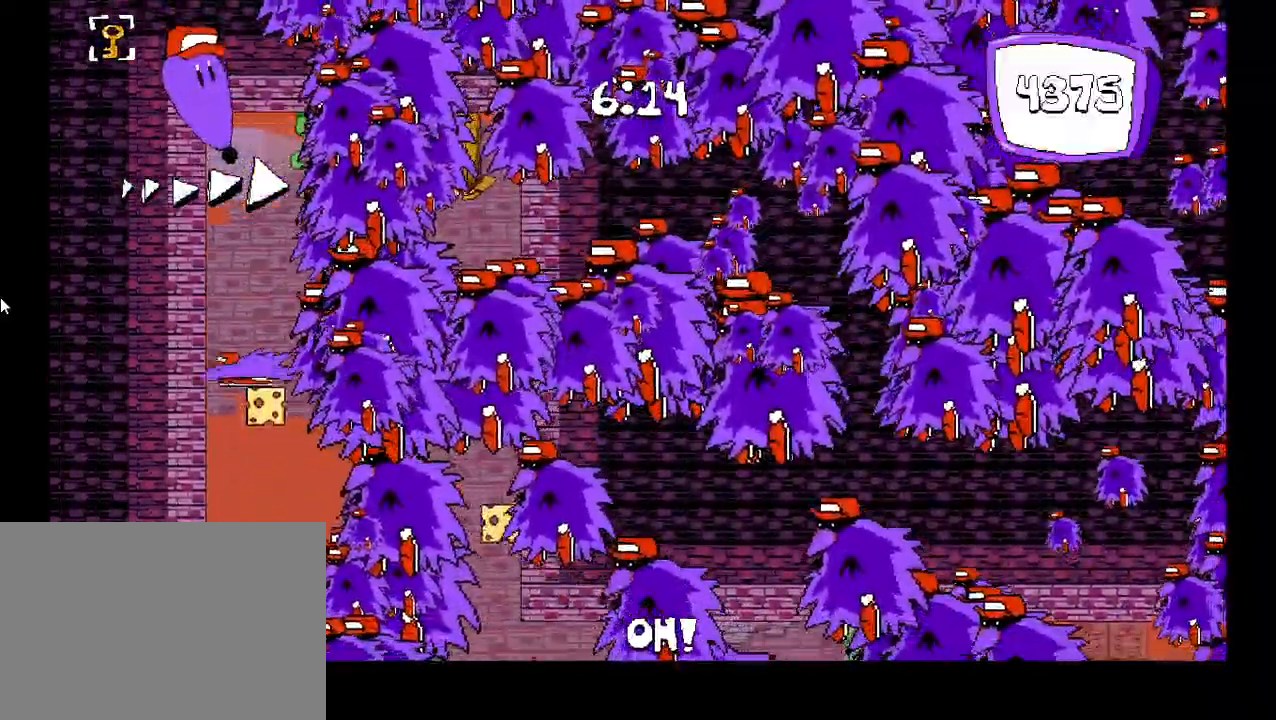
{"keys": ["right"], "events": [[33, "left", "up"], [33, "right", "down"], [33, "z", "down"], [217, "down", "down"], [300, "z", "up"], [317, "down", "up"]]}
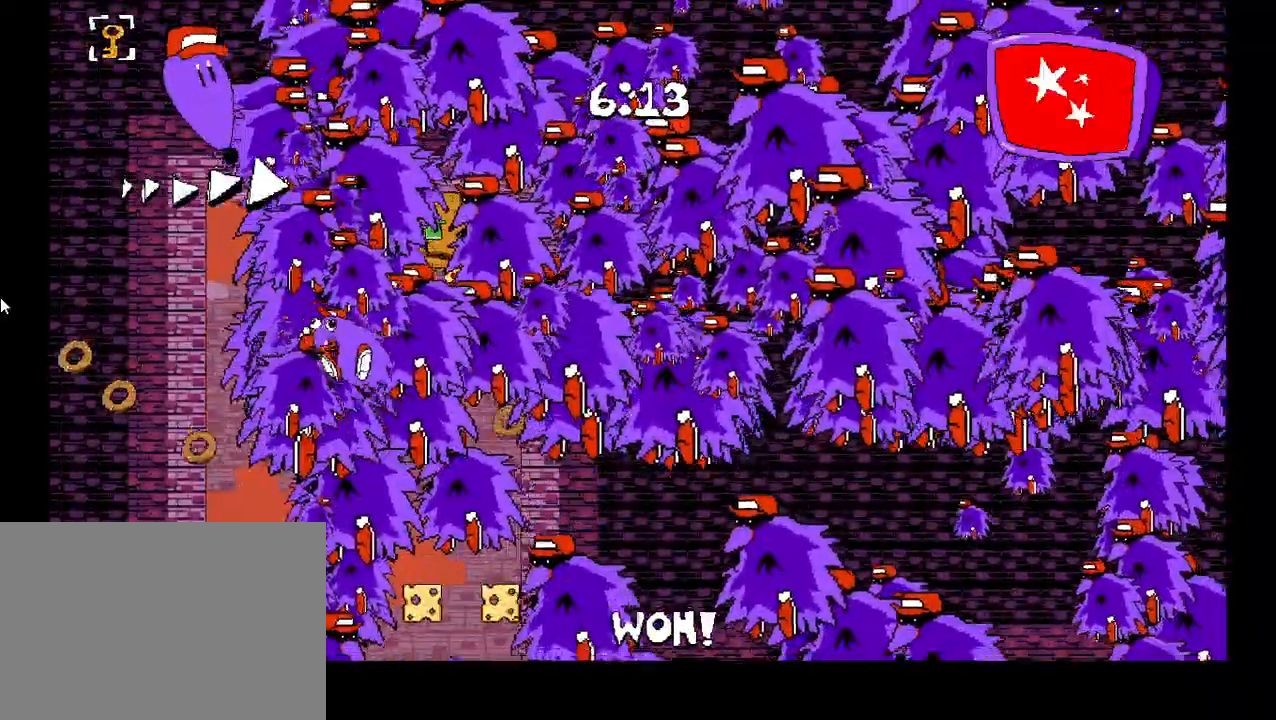
{"keys": ["left"], "events": [[383, "right", "up"], [400, "left", "down"]]}
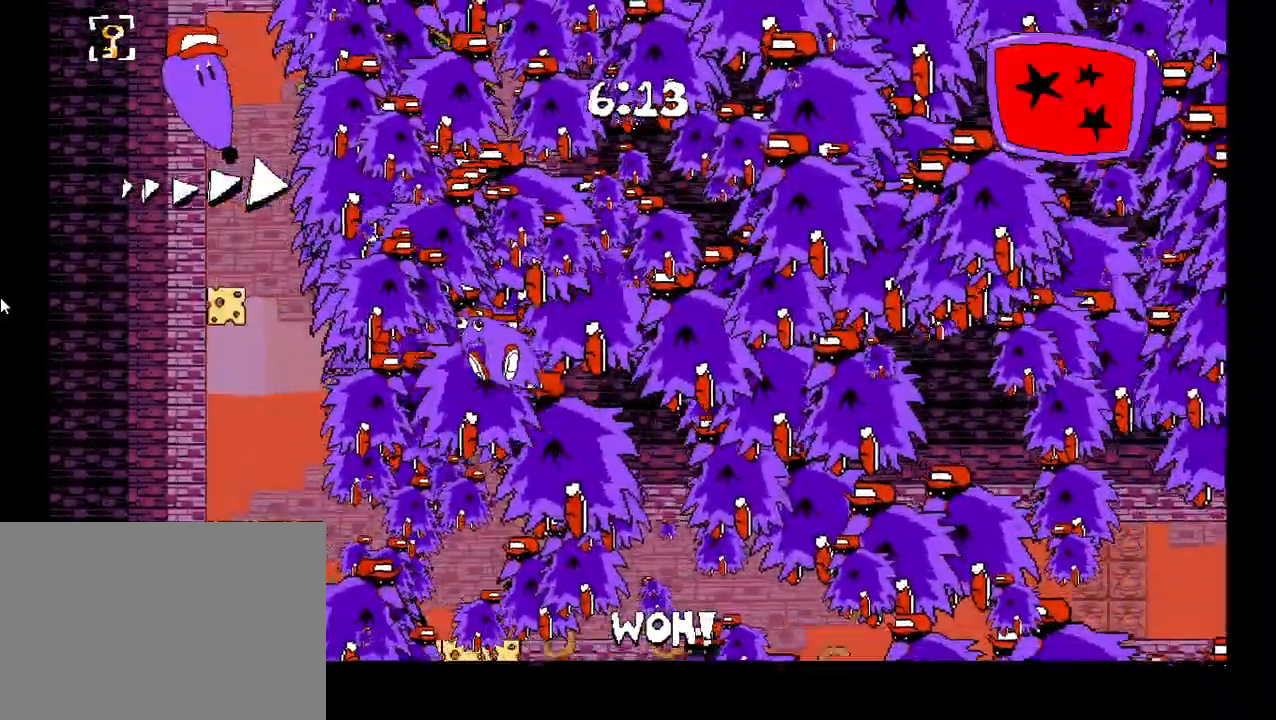
{"keys": ["right"], "events": [[350, "left", "up"], [367, "right", "down"]]}
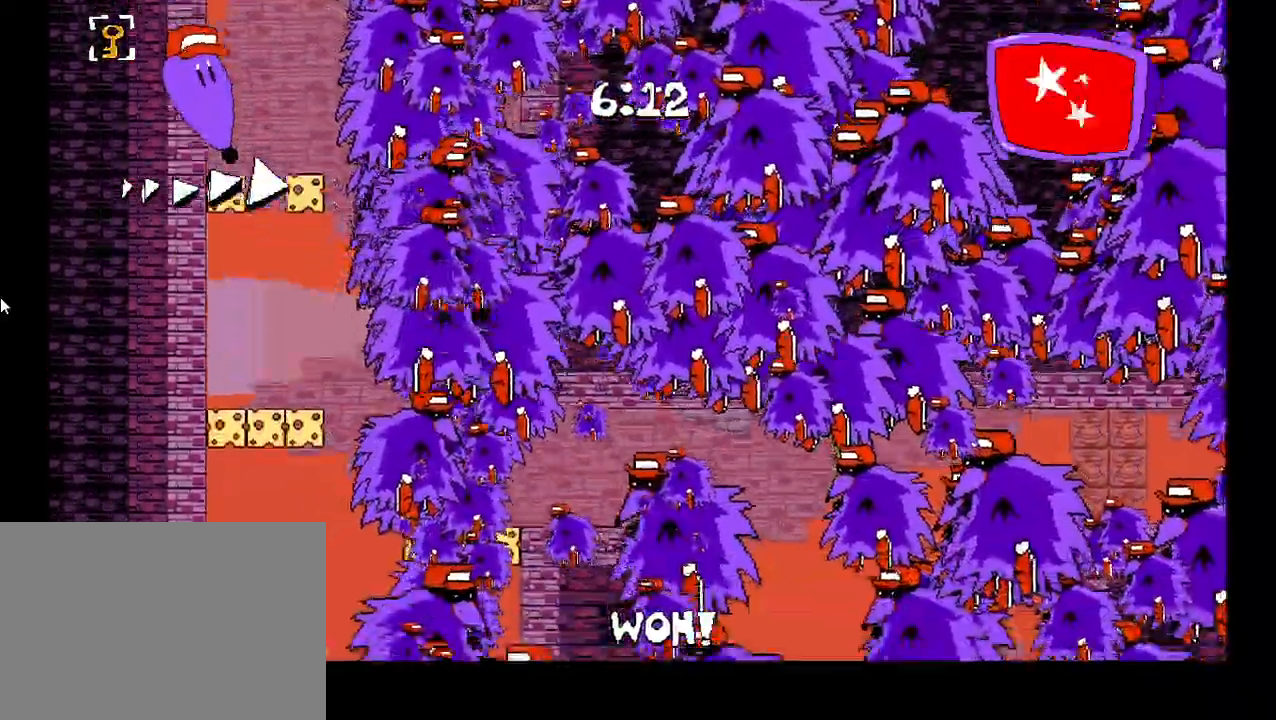
{"keys": ["left"], "events": [[467, "left", "down"], [467, "right", "up"]]}
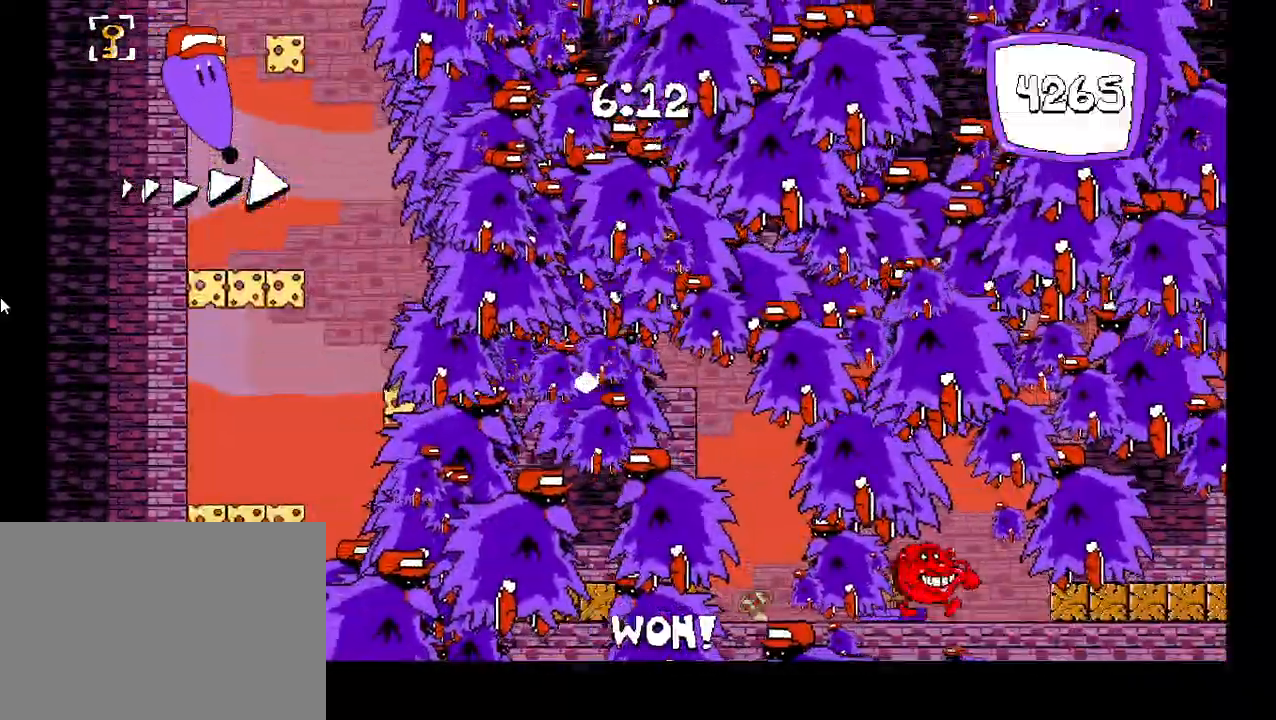
{"keys": ["left", "shift", "z"], "events": [[50, "down", "down"], [117, "down", "up"], [117, "shift", "down"], [317, "z", "down"]]}
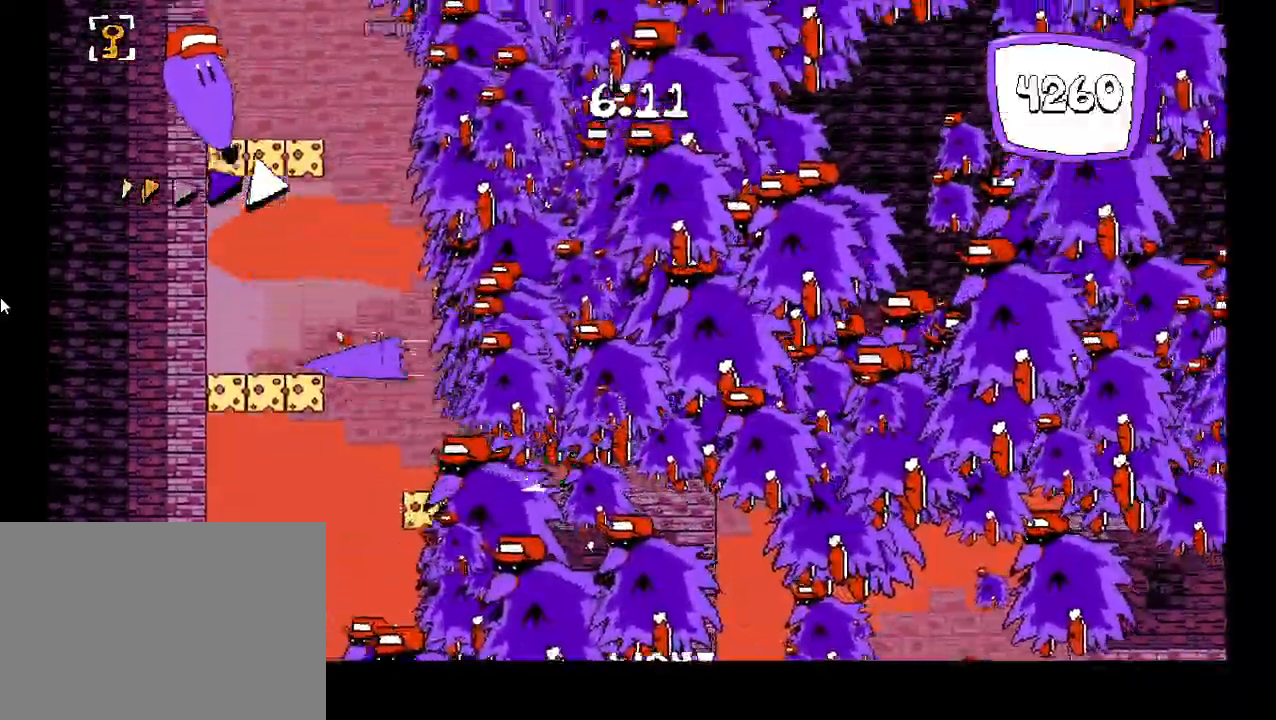
{"keys": ["right", "shift"], "events": [[17, "z", "up"], [200, "z", "down"], [267, "right", "down"], [317, "left", "up"], [467, "z", "up"]]}
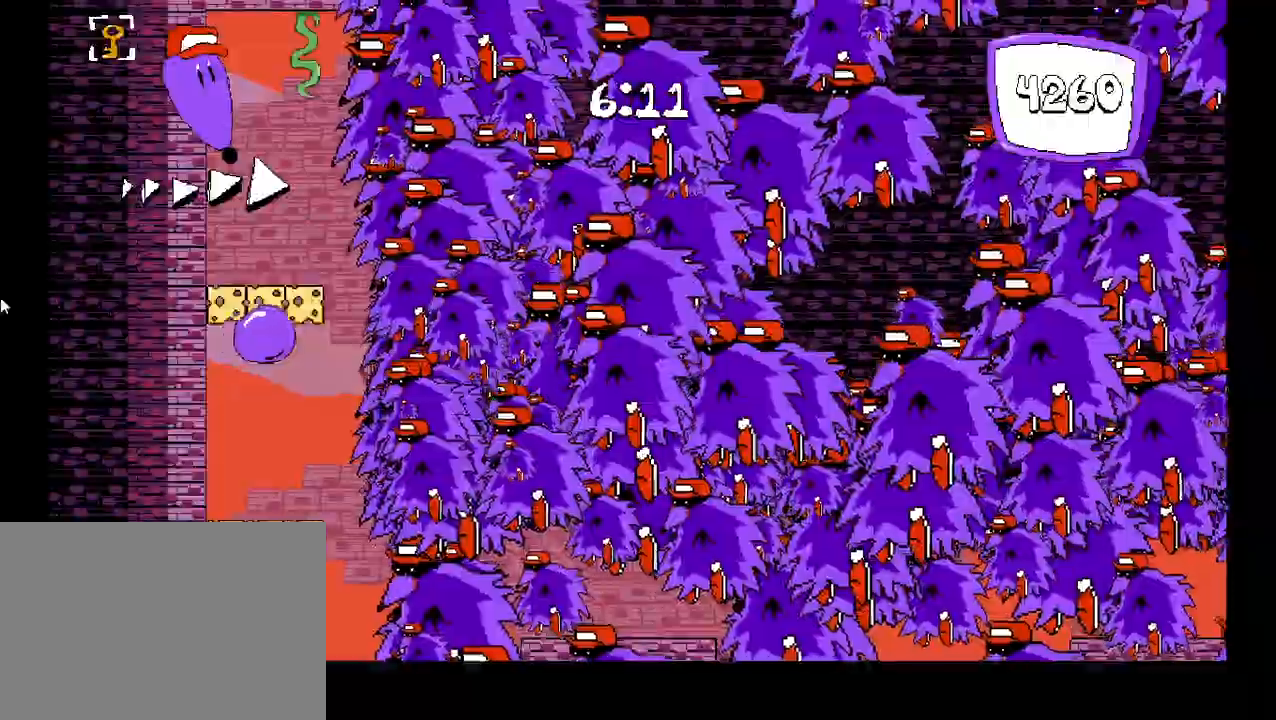
{"keys": ["right"], "events": [[483, "shift", "up"]]}
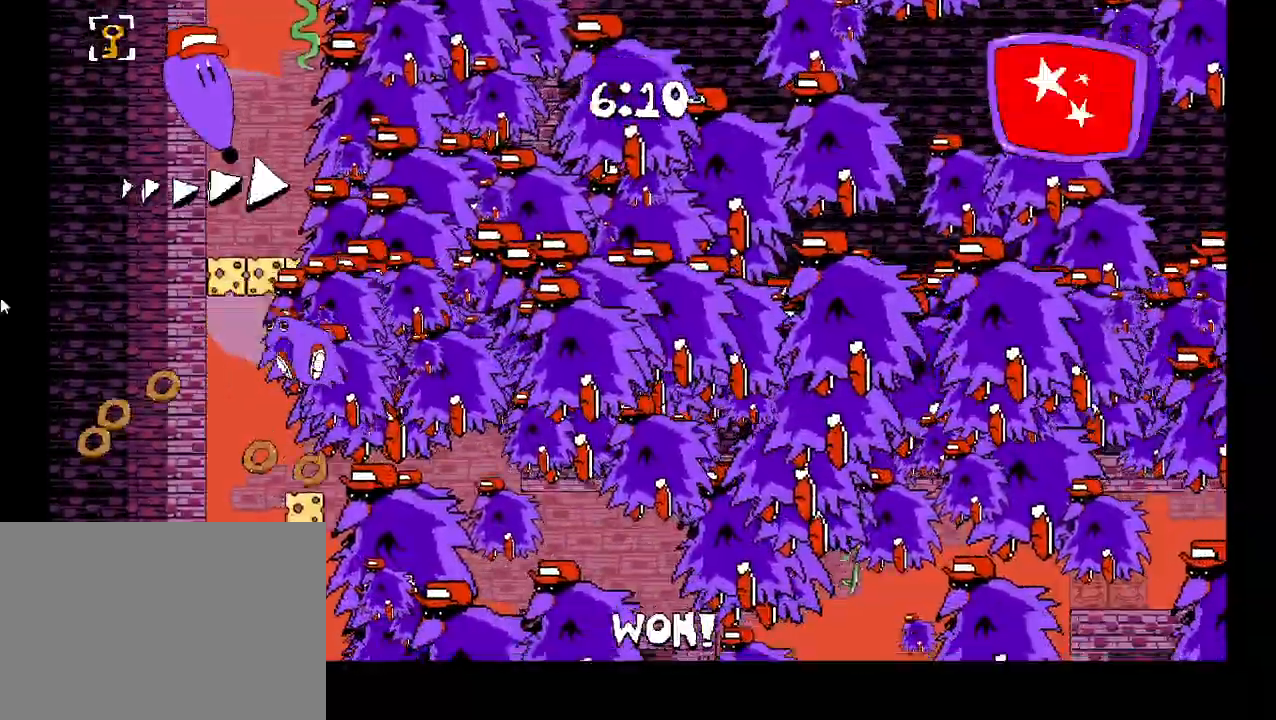
{"keys": ["right"], "events": [[33, "right", "up"], [317, "right", "down"]]}
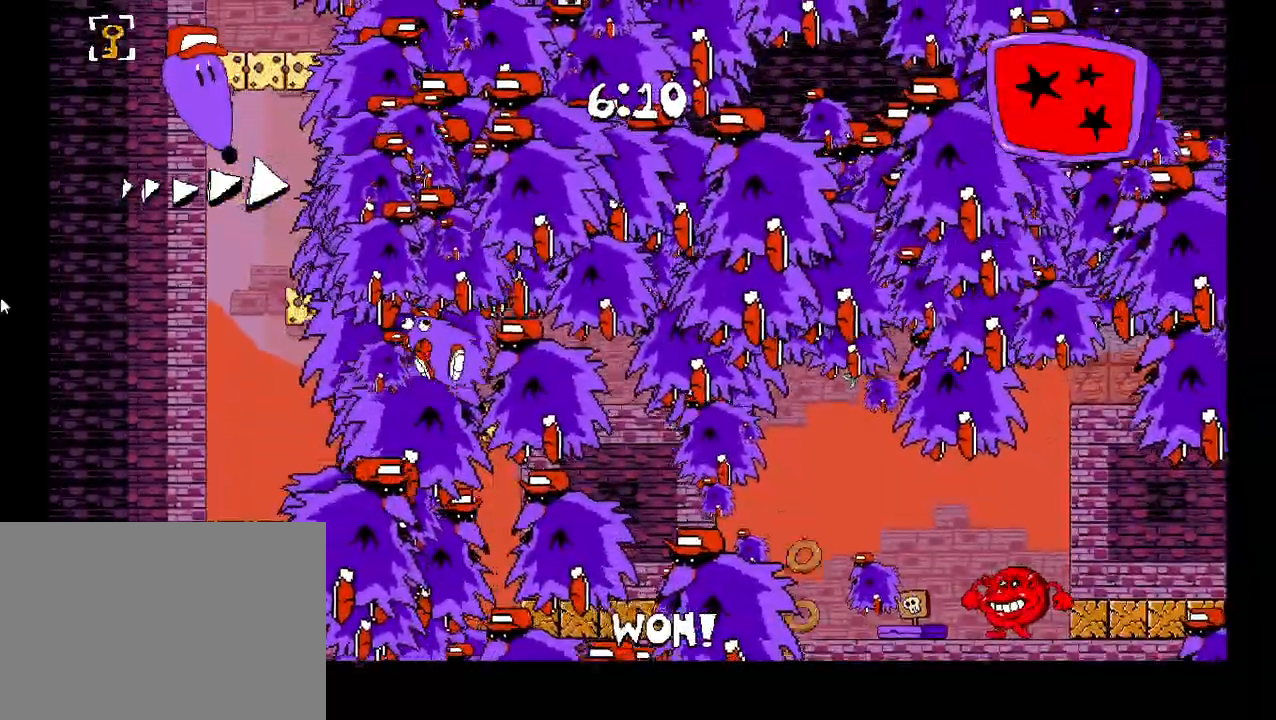
{"keys": ["right"], "events": []}
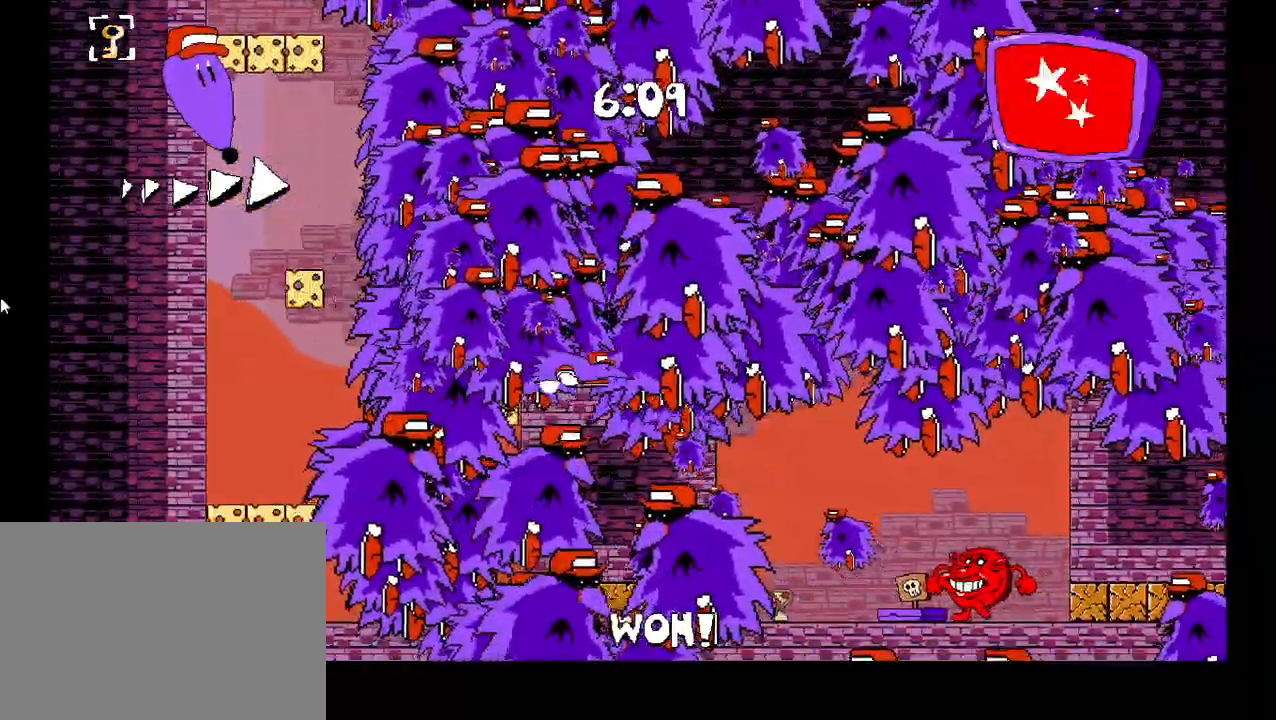
{"keys": ["left", "shift", "z"], "events": [[100, "right", "up"], [150, "left", "down"], [217, "down", "down"], [283, "shift", "down"], [300, "down", "up"], [467, "z", "down"]]}
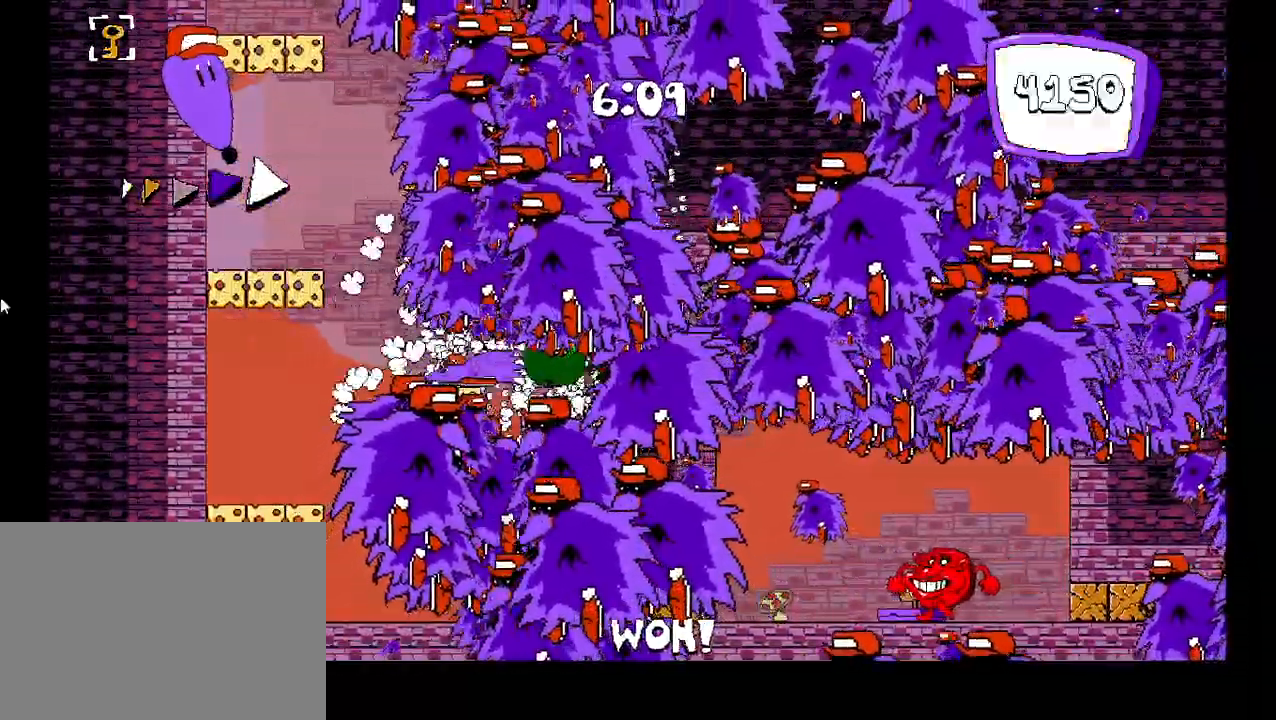
{"keys": ["right", "shift", "z"], "events": [[100, "z", "up"], [200, "z", "down"], [250, "right", "down"], [300, "left", "up"], [400, "z", "up"], [500, "z", "down"]]}
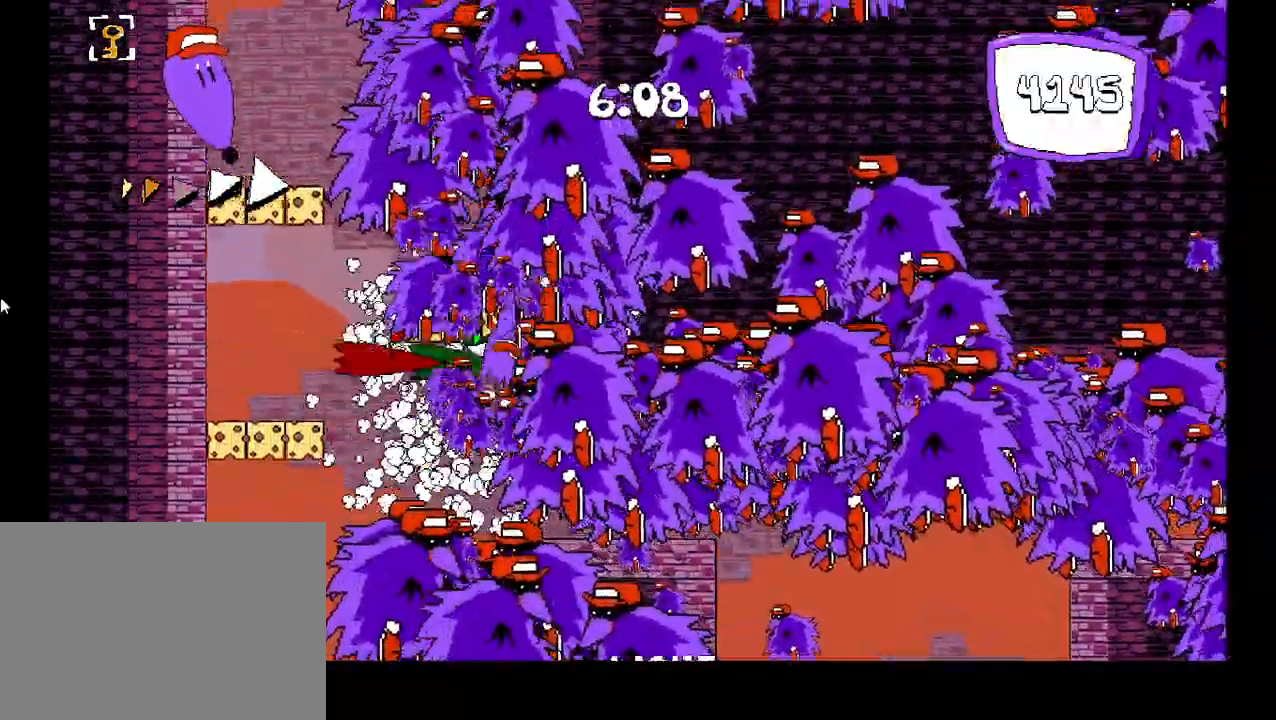
{"keys": ["right", "shift"], "events": [[250, "z", "up"]]}
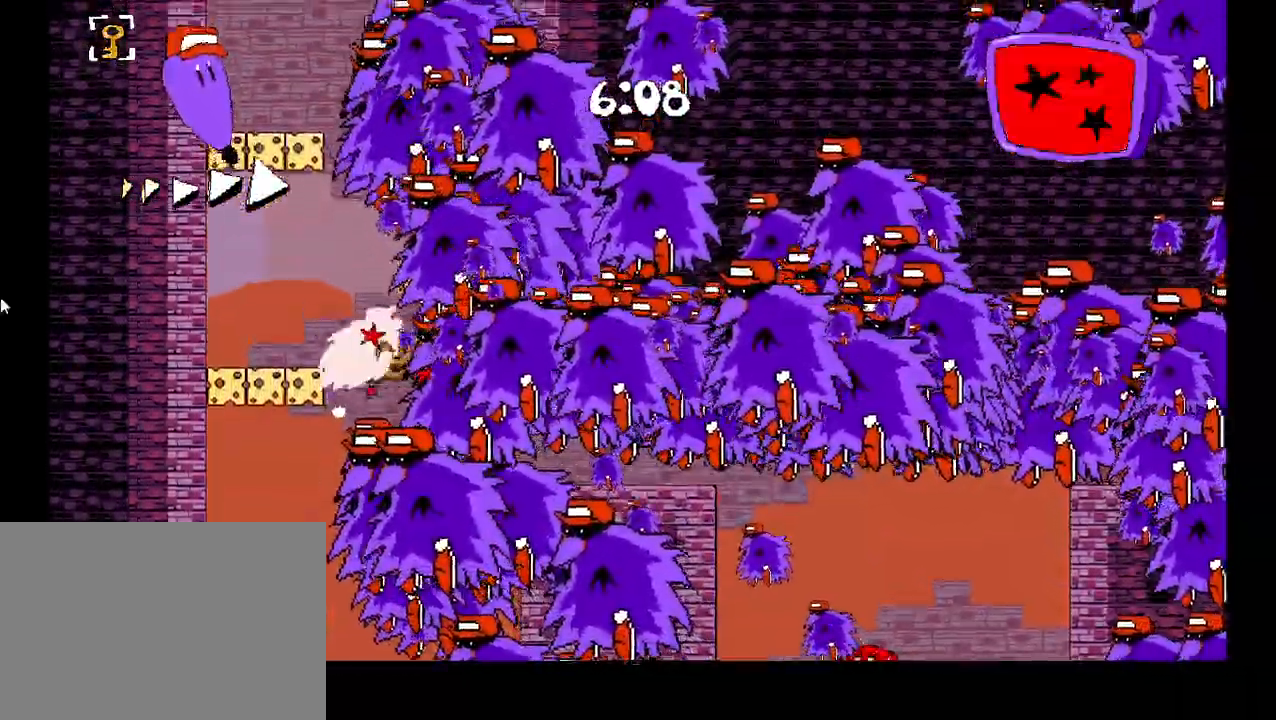
{"keys": ["right"], "events": [[300, "shift", "up"]]}
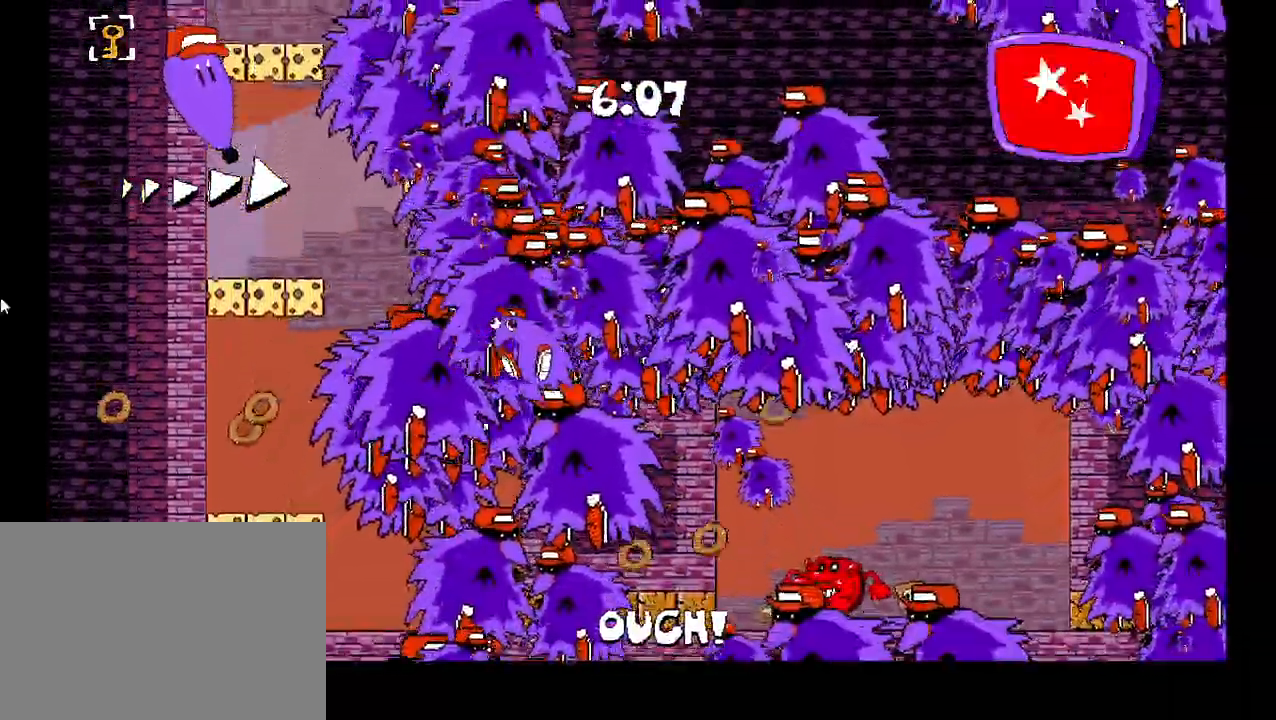
{"keys": ["right"], "events": []}
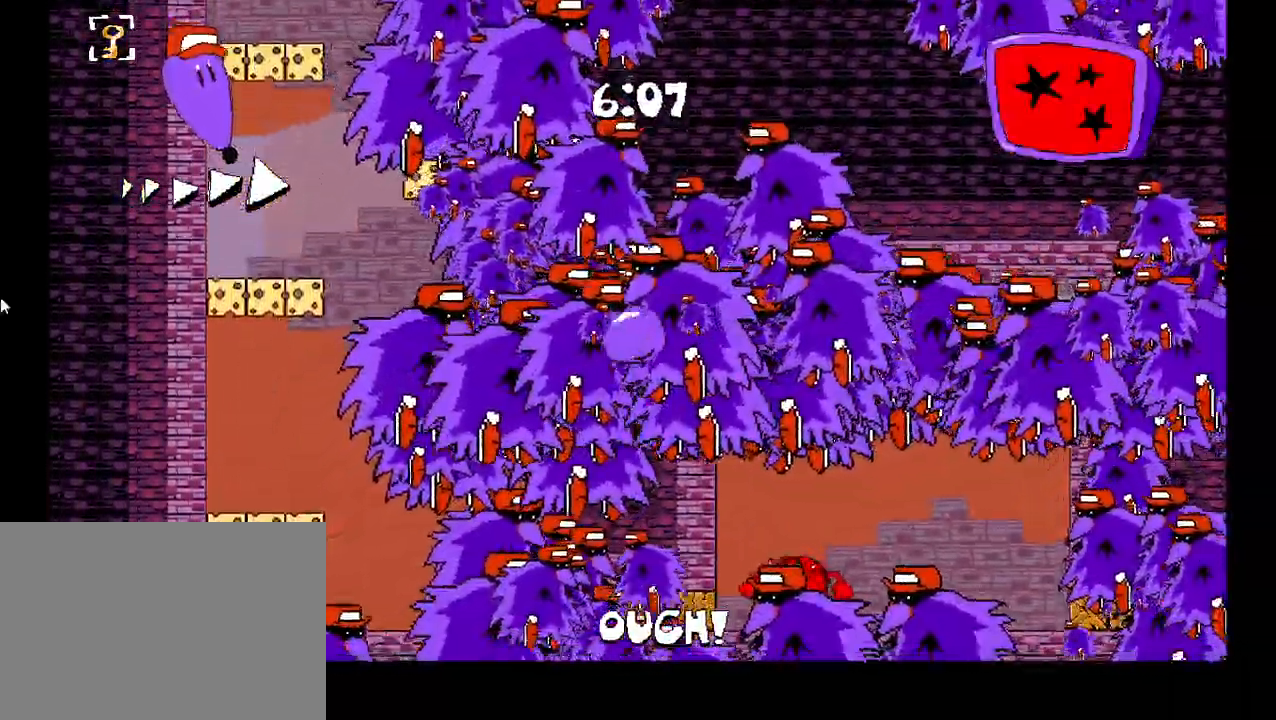
{"keys": ["left", "shift"], "events": [[100, "right", "up"], [117, "left", "down"], [283, "down", "down"], [350, "down", "up"], [383, "shift", "down"]]}
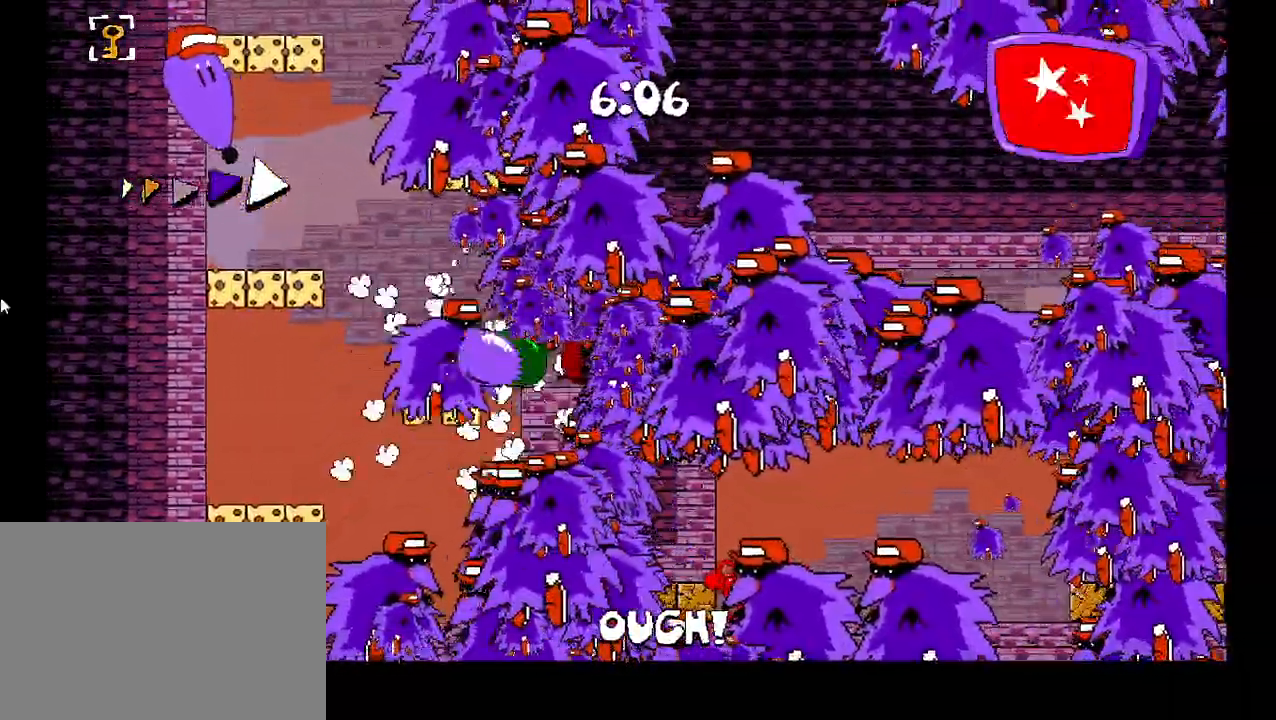
{"keys": ["right", "shift"], "events": [[33, "z", "down"], [167, "z", "up"], [267, "z", "down"], [383, "right", "down"], [400, "left", "up"], [450, "z", "up"]]}
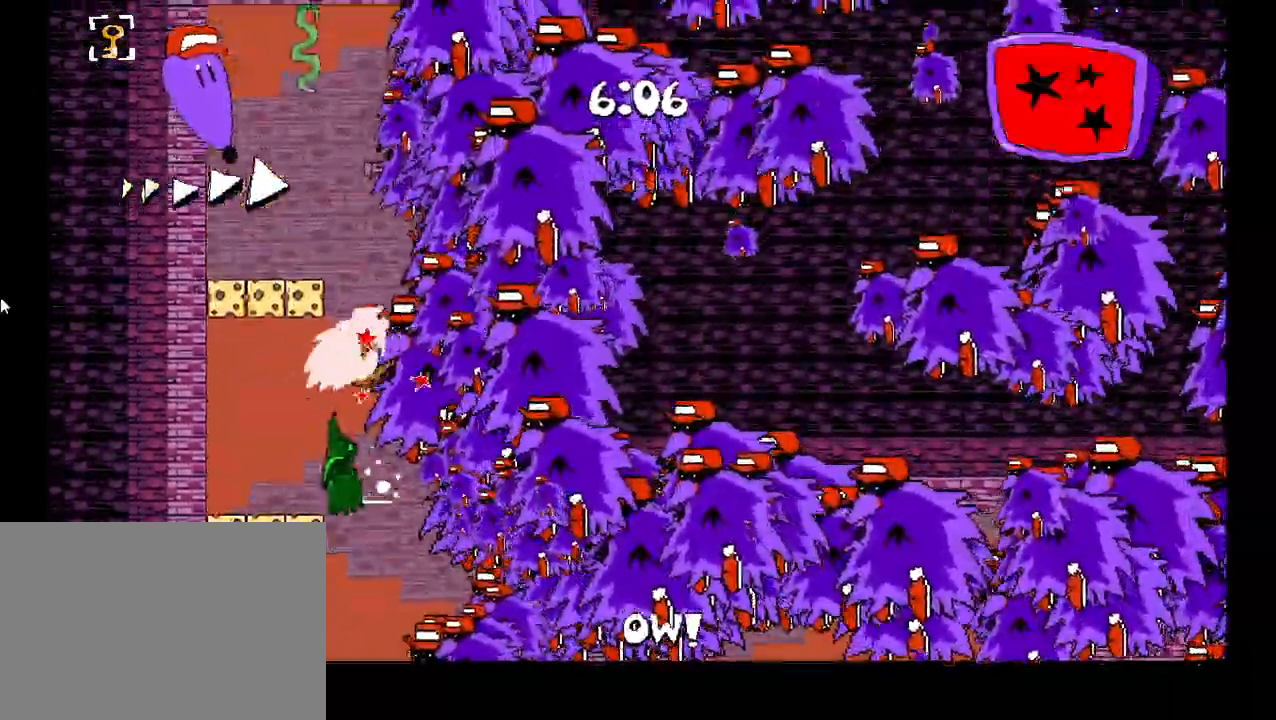
{"keys": ["right", "shift"], "events": [[50, "z", "down"], [183, "z", "up"]]}
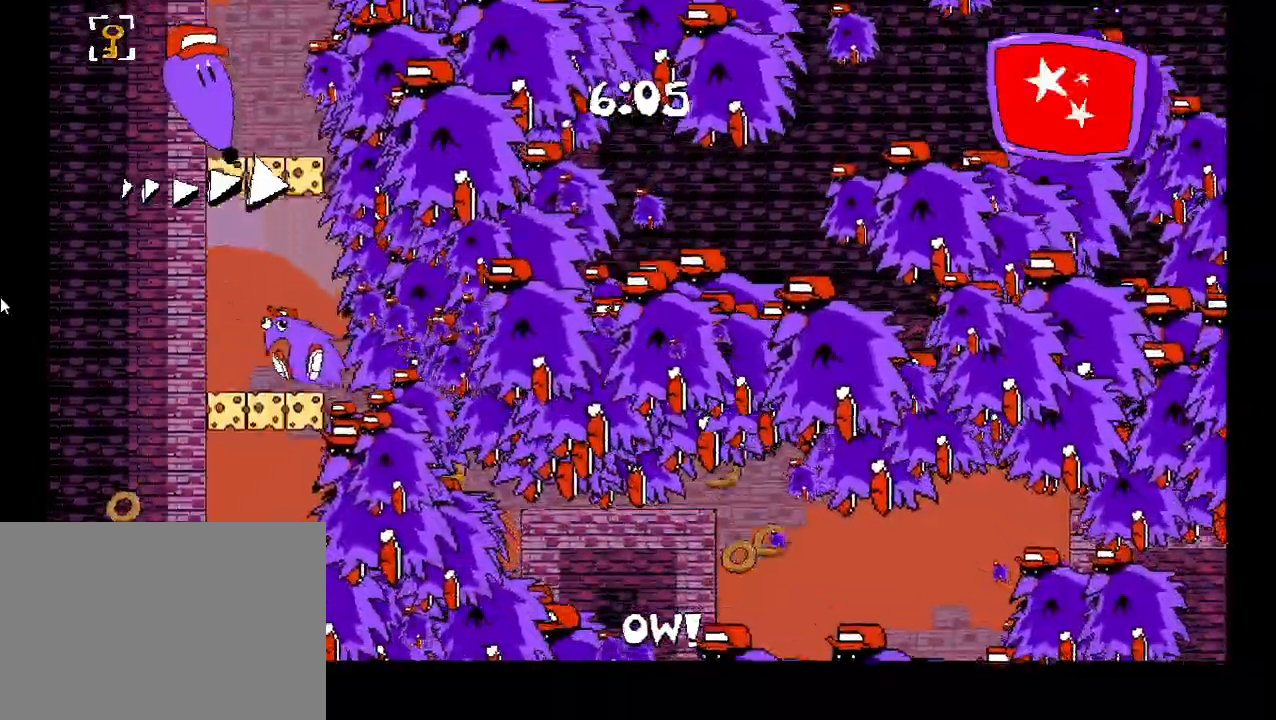
{"keys": ["right"], "events": [[50, "right", "up"], [50, "shift", "up"], [183, "left", "down"], [317, "left", "up"], [350, "right", "down"]]}
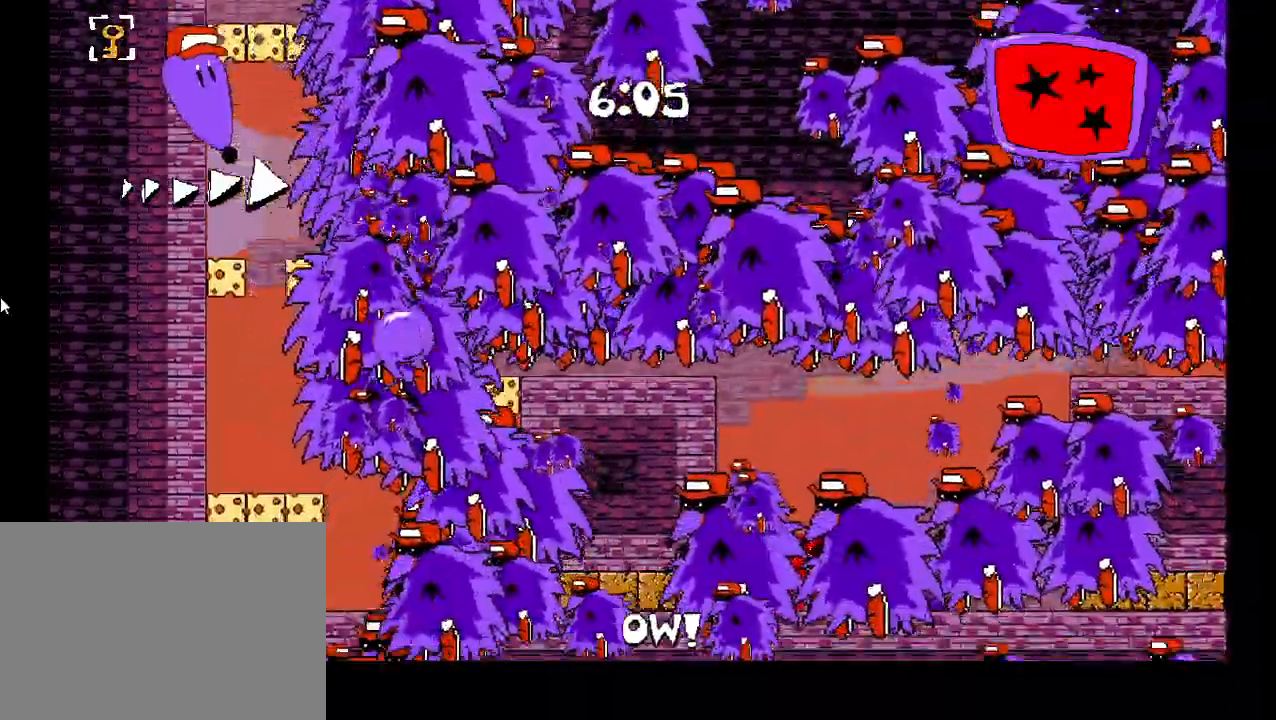
{"keys": ["left"], "events": [[383, "left", "down"], [417, "right", "up"]]}
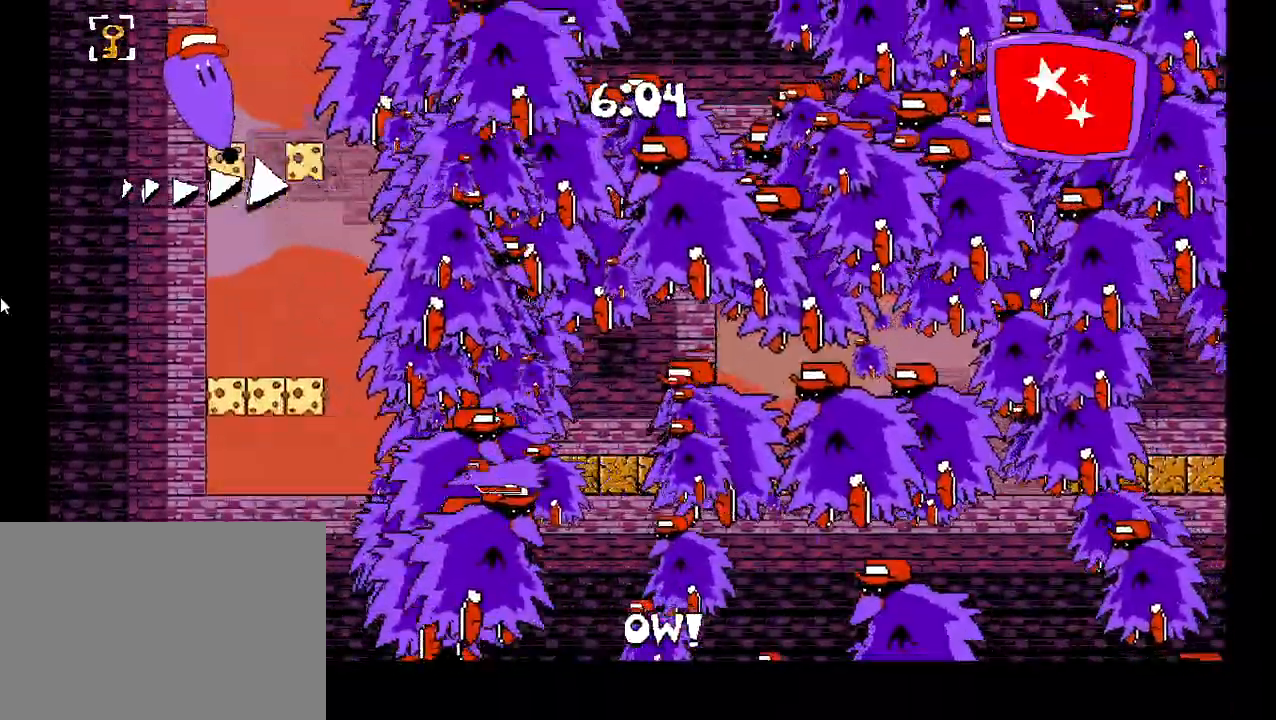
{"keys": ["left", "shift", "z"], "events": [[50, "down", "down"], [100, "shift", "down"], [133, "down", "up"], [233, "z", "down"]]}
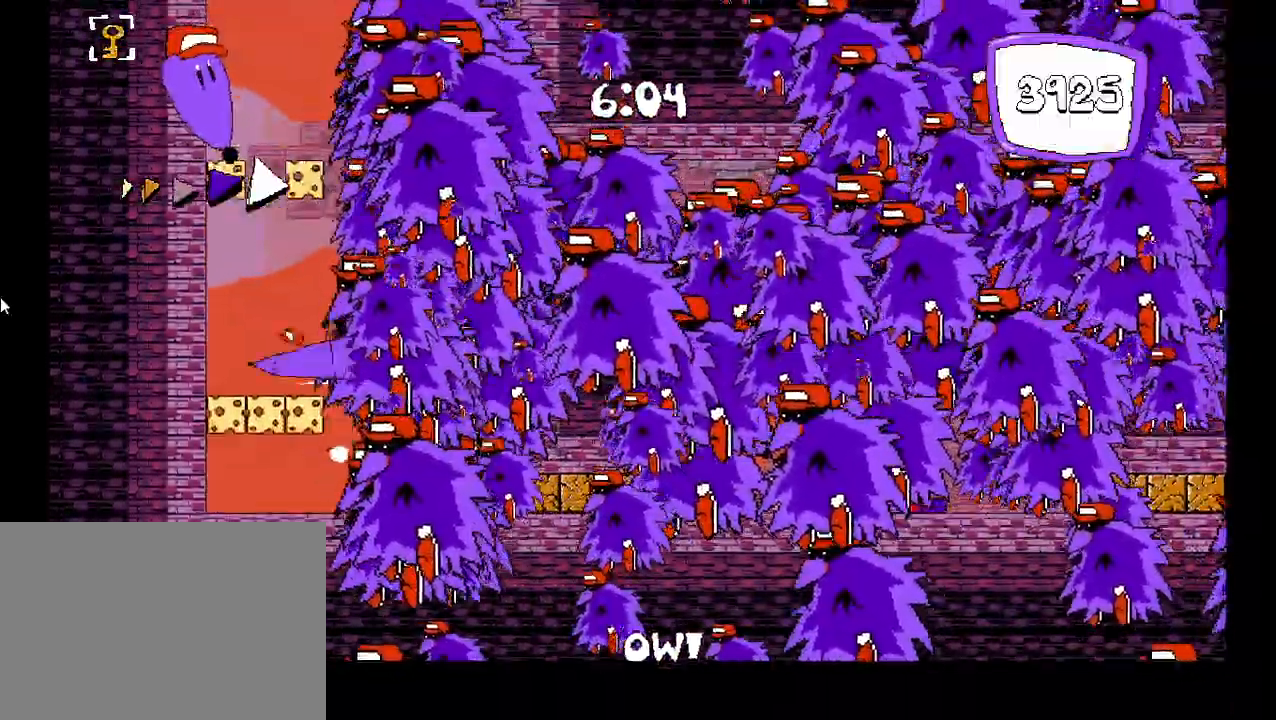
{"keys": ["left", "right", "shift"], "events": [[17, "z", "up"], [483, "right", "down"]]}
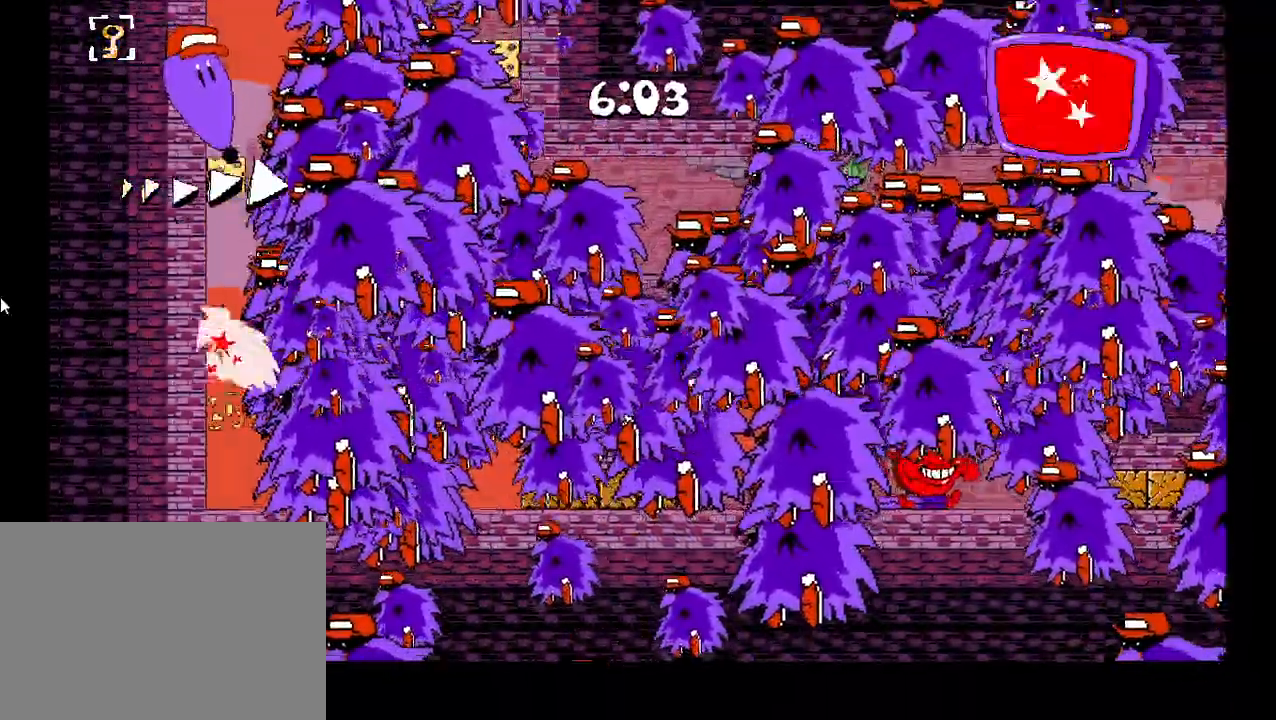
{"keys": ["right"], "events": [[17, "z", "down"], [33, "left", "up"], [317, "shift", "up"], [317, "z", "up"]]}
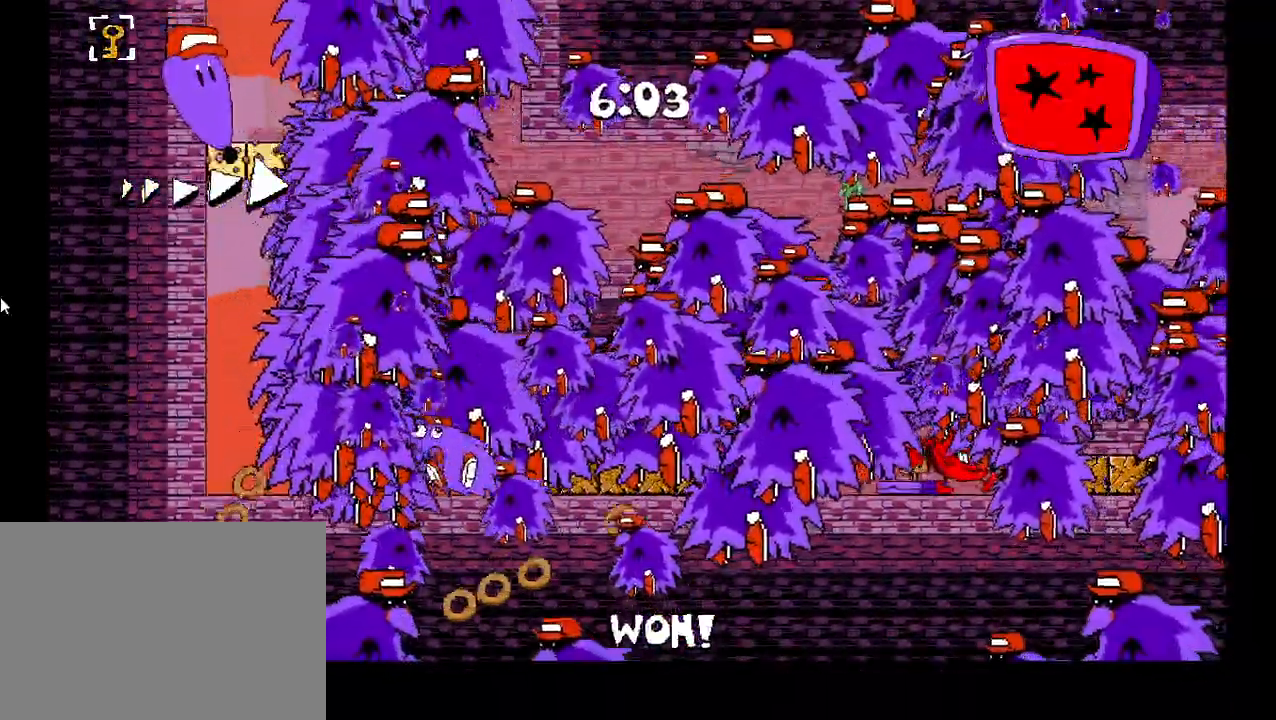
{"keys": ["left"], "events": [[250, "left", "down"], [250, "right", "up"]]}